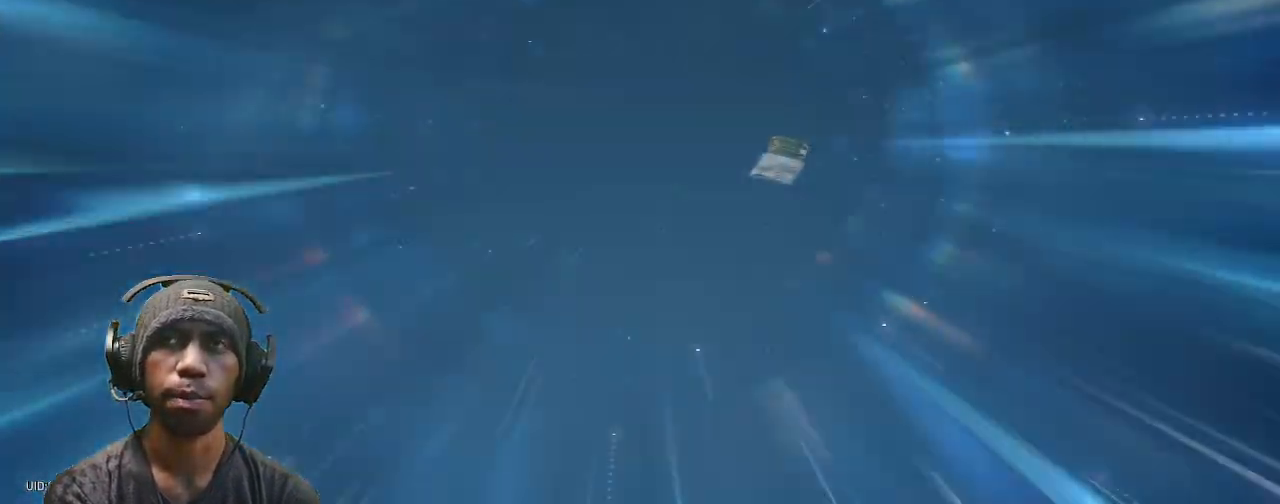
Gameplay with a controller (PlayStation layout); each line is a JSON object with the inputs held at the frame after it. "events" lists button and stick changes between this image and that frame as [ms after this image, input, new state], when the widget could be followed in between. Not read: L3 R3.
{"buttons": ["R2"], "left_stick": "center", "right_stick": "center", "events": []}
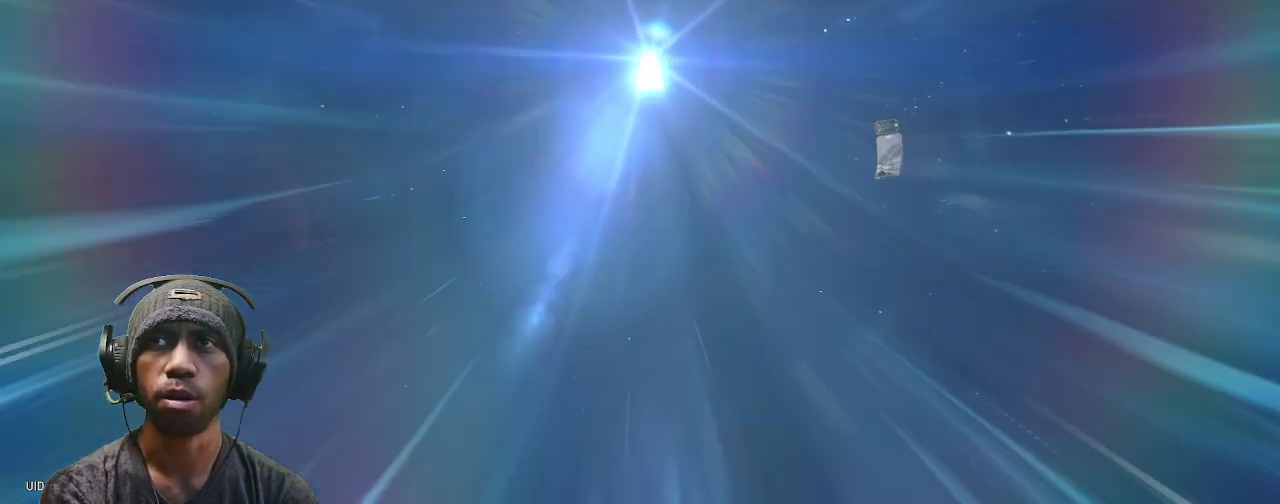
{"buttons": ["R2"], "left_stick": "center", "right_stick": "center", "events": []}
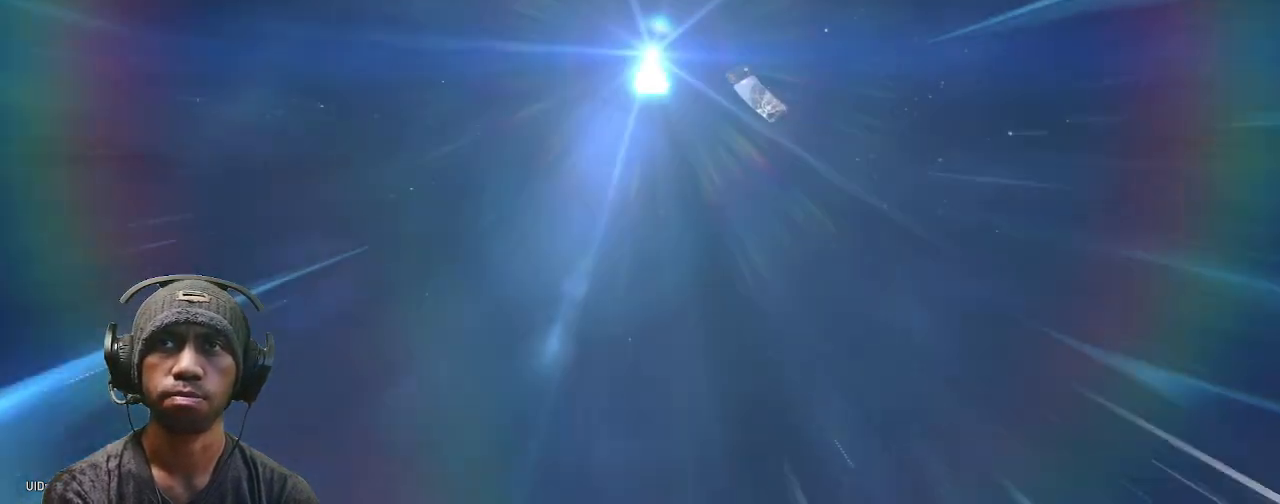
{"buttons": ["R2"], "left_stick": "center", "right_stick": "center", "events": []}
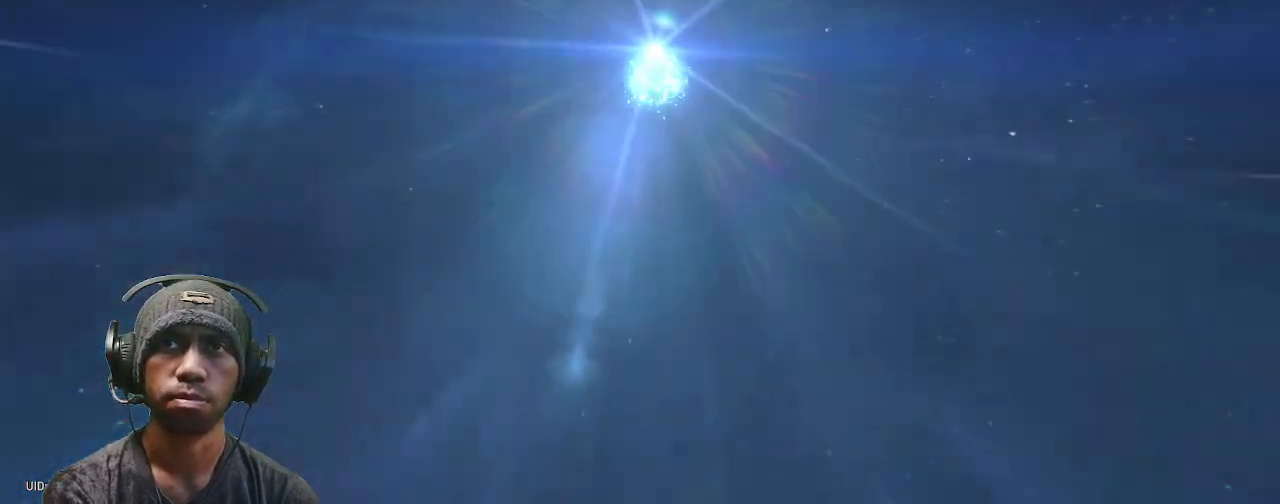
{"buttons": ["R2"], "left_stick": "center", "right_stick": "center", "events": []}
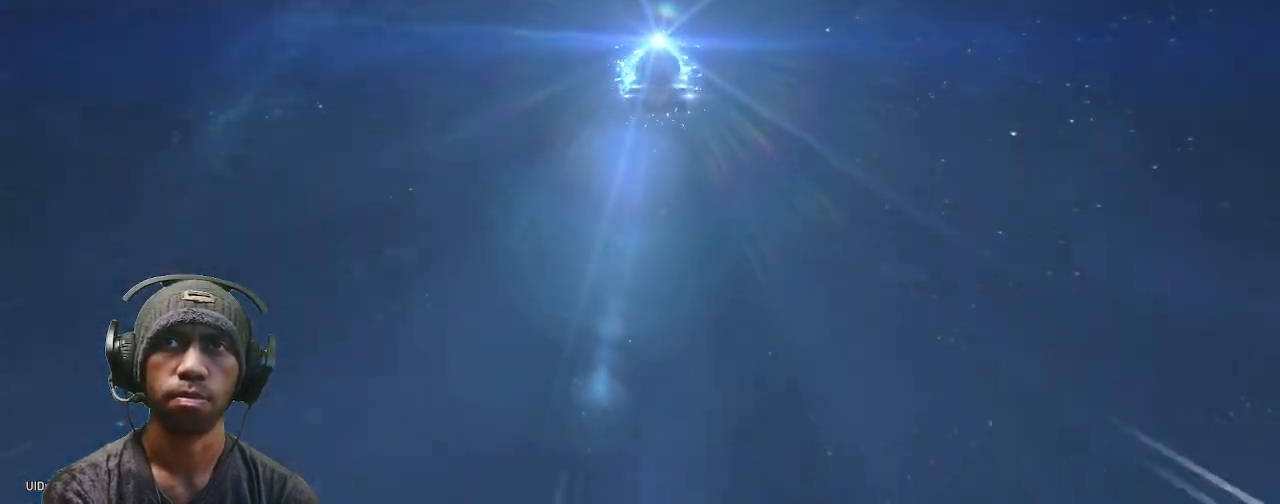
{"buttons": ["R2"], "left_stick": "center", "right_stick": "center", "events": []}
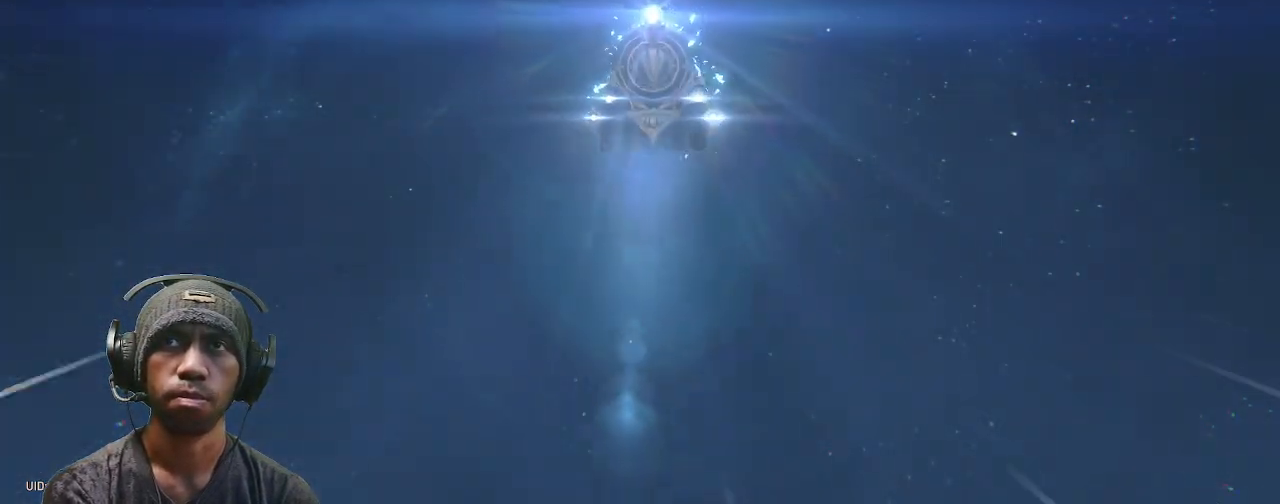
{"buttons": ["R2"], "left_stick": "center", "right_stick": "center", "events": []}
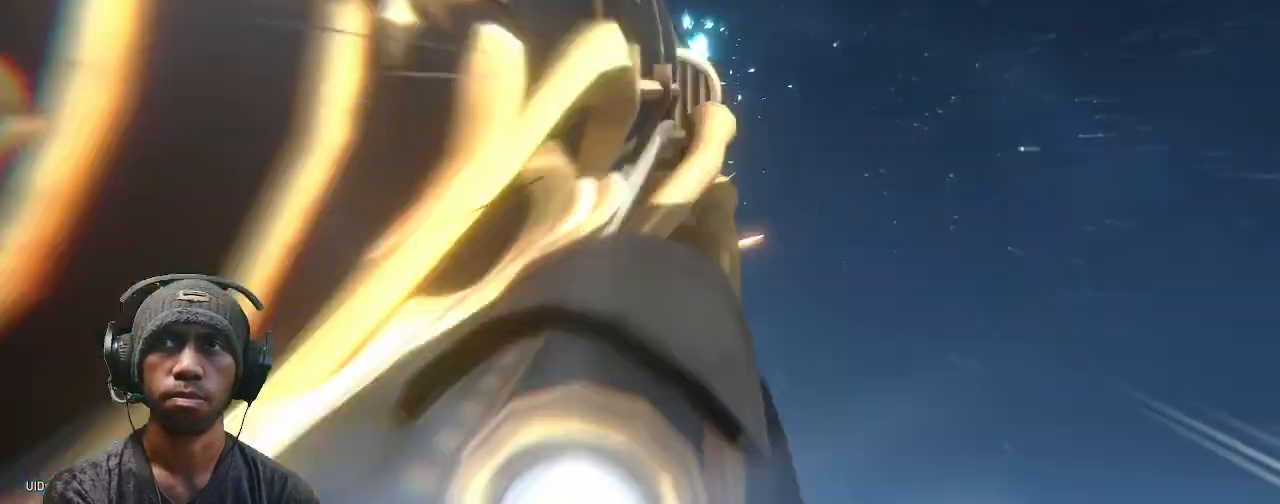
{"buttons": ["R2"], "left_stick": "center", "right_stick": "center", "events": [[117, "DPAD_DOWN", "down"], [133, "DPAD_DOWN", "up"]]}
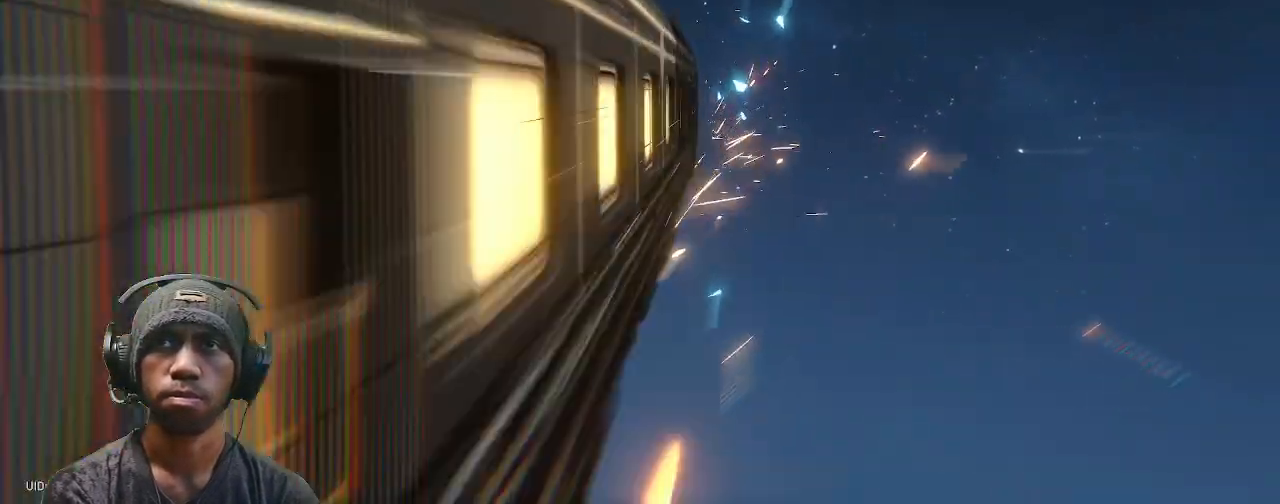
{"buttons": ["R2"], "left_stick": "center", "right_stick": "center", "events": [[100, "DPAD_LEFT", "down"], [183, "DPAD_LEFT", "up"], [333, "DPAD_UP", "down"], [383, "DPAD_UP", "up"]]}
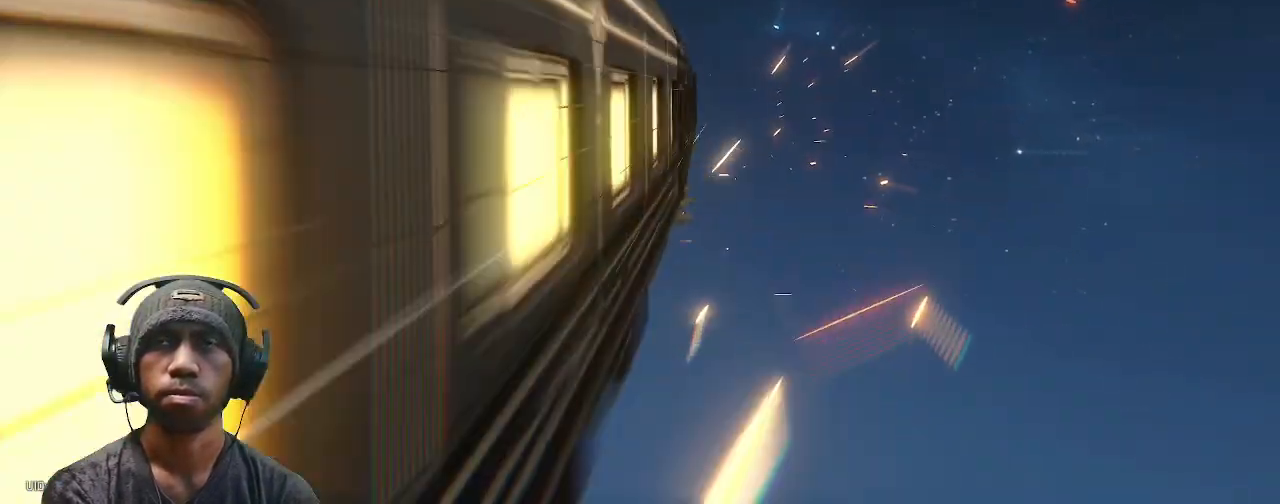
{"buttons": ["R2"], "left_stick": "center", "right_stick": "center", "events": [[83, "DPAD_LEFT", "down"], [133, "DPAD_LEFT", "up"]]}
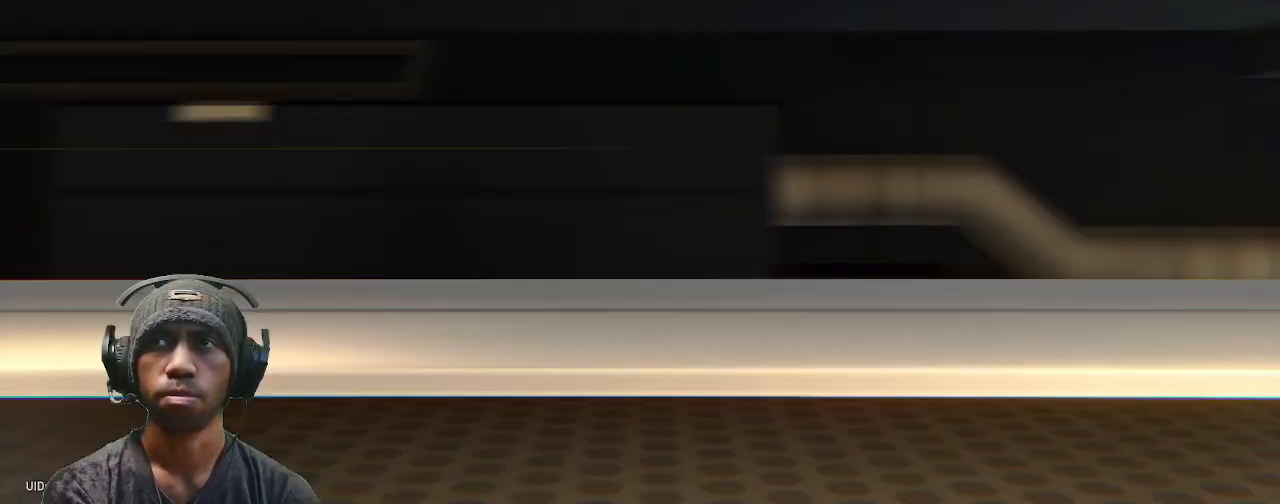
{"buttons": ["L1", "R2"], "left_stick": "center", "right_stick": "center", "events": [[500, "L1", "down"]]}
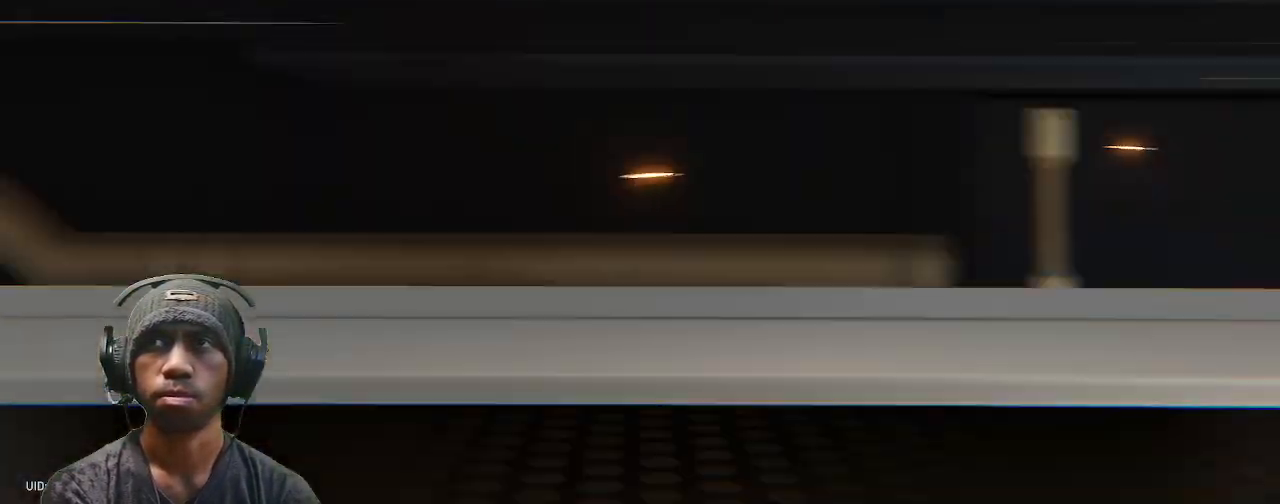
{"buttons": ["R2"], "left_stick": "center", "right_stick": "center", "events": [[17, "L1", "up"]]}
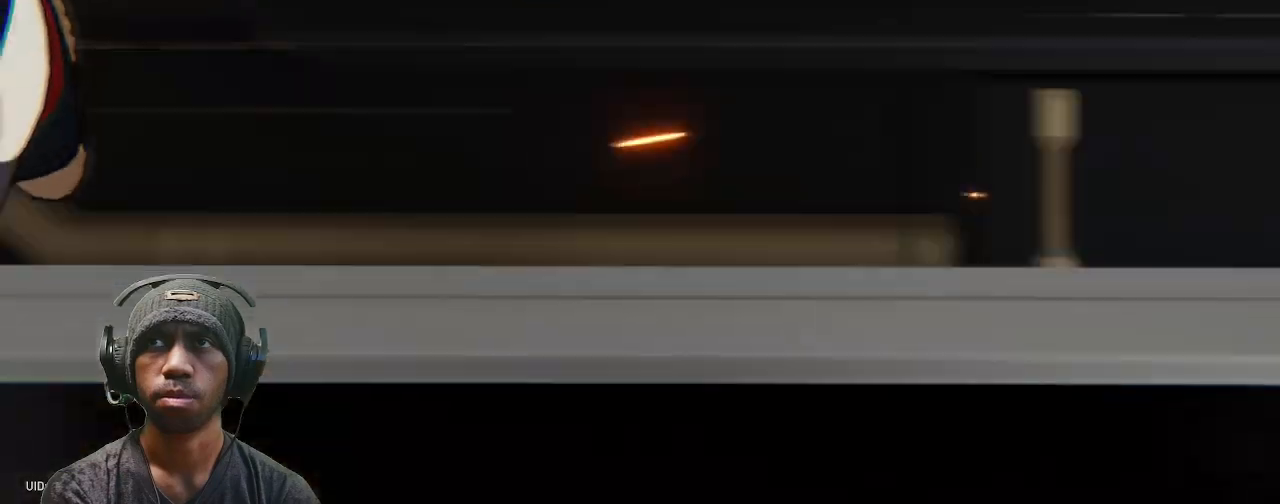
{"buttons": ["R2"], "left_stick": "center", "right_stick": "center", "events": []}
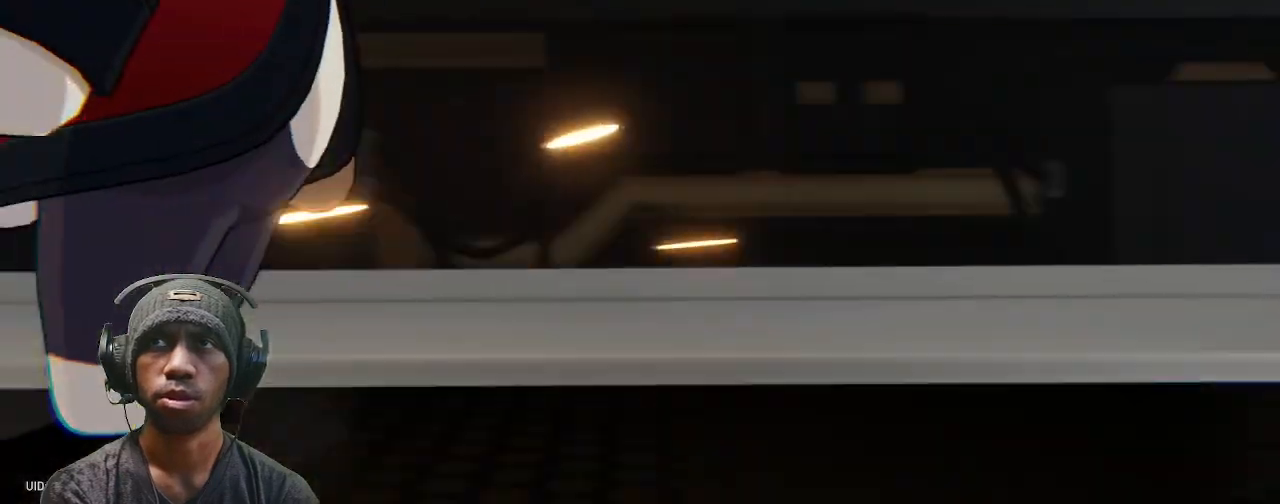
{"buttons": ["R2"], "left_stick": "center", "right_stick": "center", "events": []}
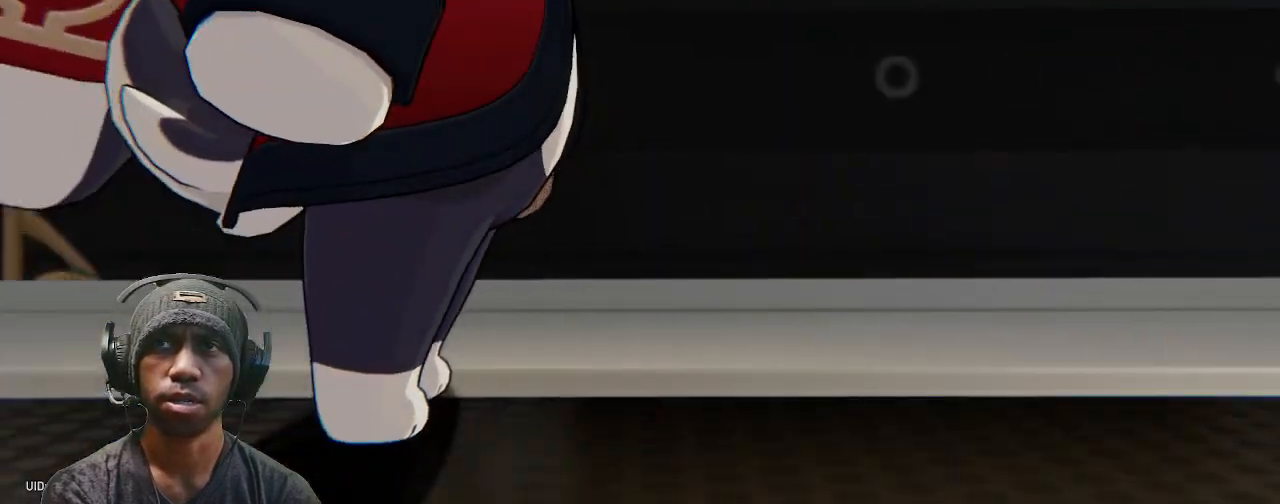
{"buttons": ["R2"], "left_stick": "center", "right_stick": "center", "events": []}
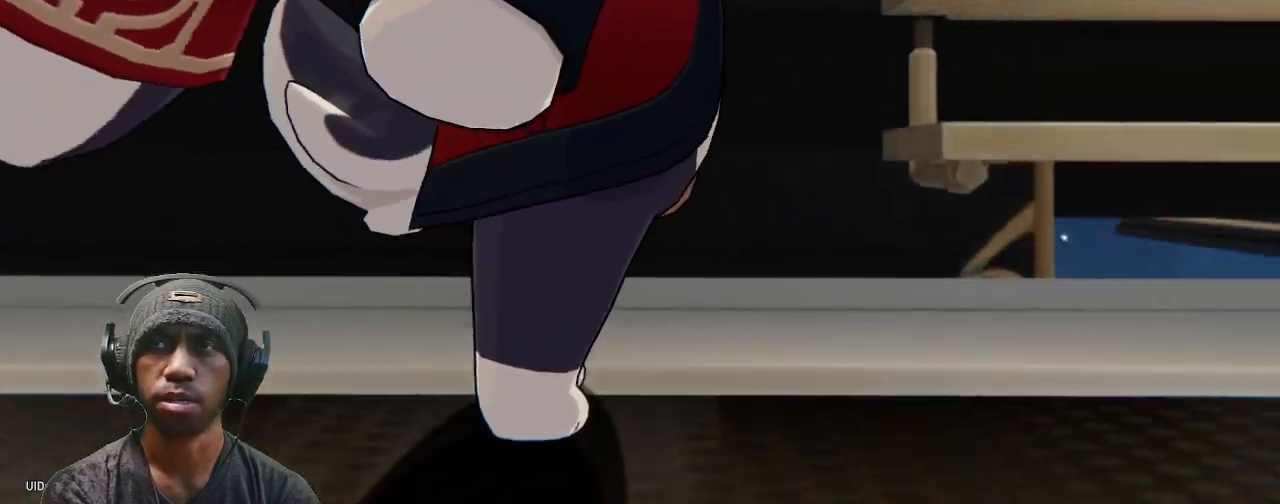
{"buttons": ["R2"], "left_stick": "center", "right_stick": "center", "events": []}
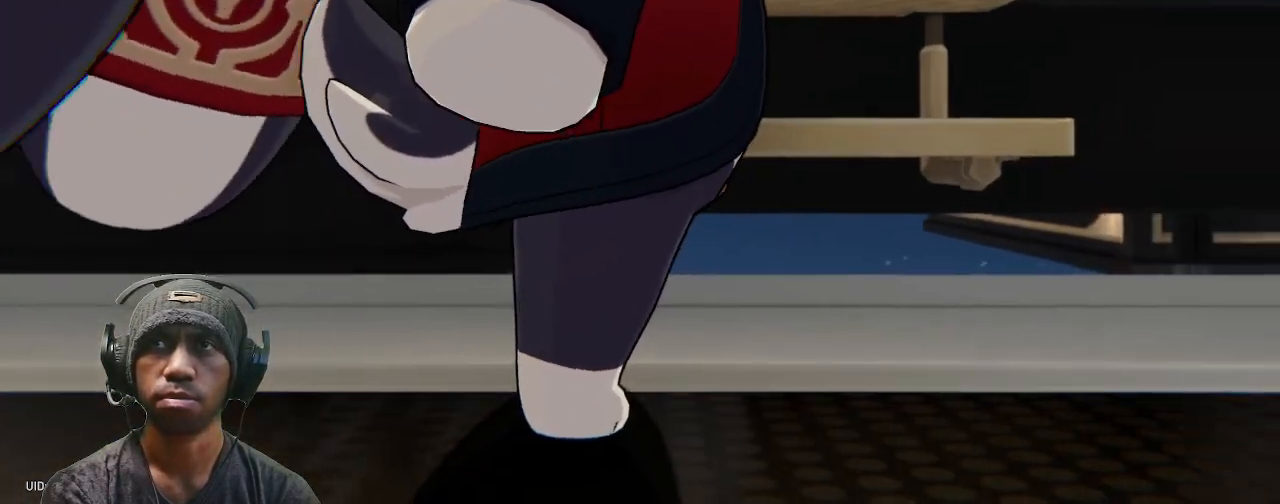
{"buttons": ["R2"], "left_stick": "center", "right_stick": "center", "events": []}
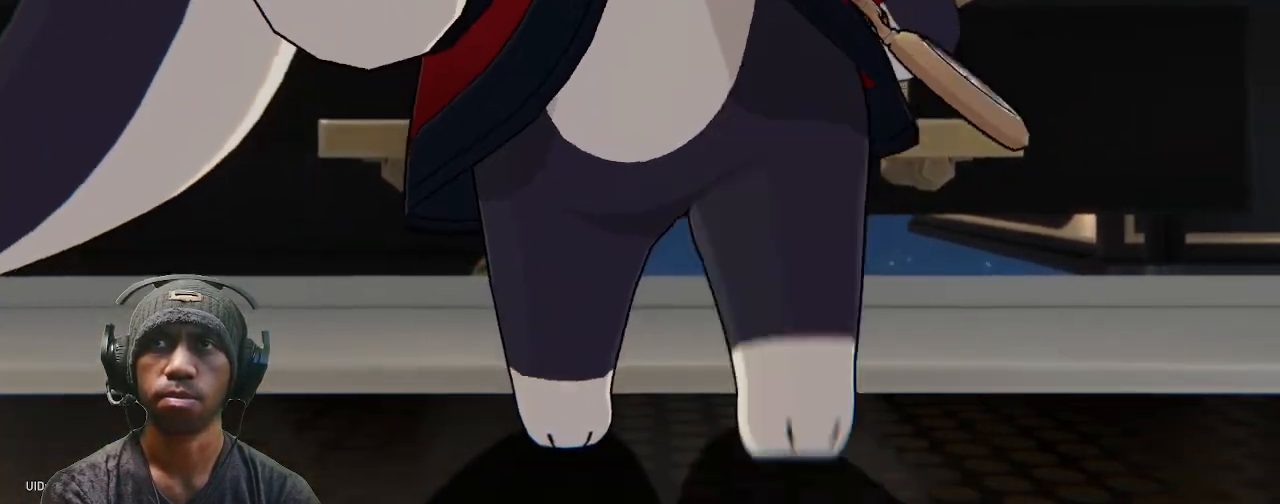
{"buttons": ["R2"], "left_stick": "center", "right_stick": "center", "events": [[250, "R1", "down"], [383, "R1", "up"]]}
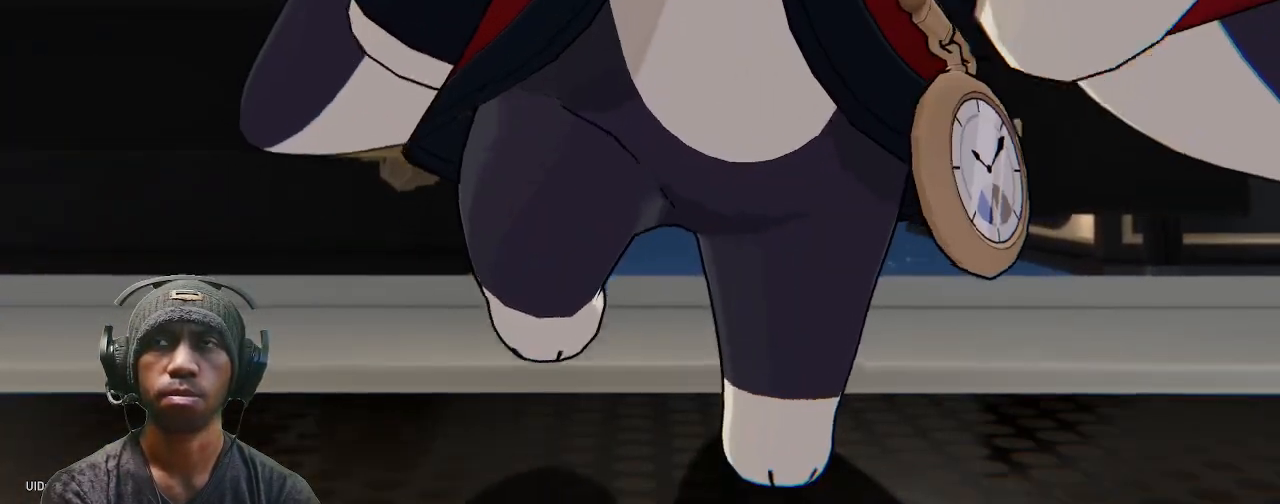
{"buttons": ["R2"], "left_stick": "center", "right_stick": "center", "events": [[367, "TOUCHPAD", "down"], [383, "TOUCHPAD", "up"]]}
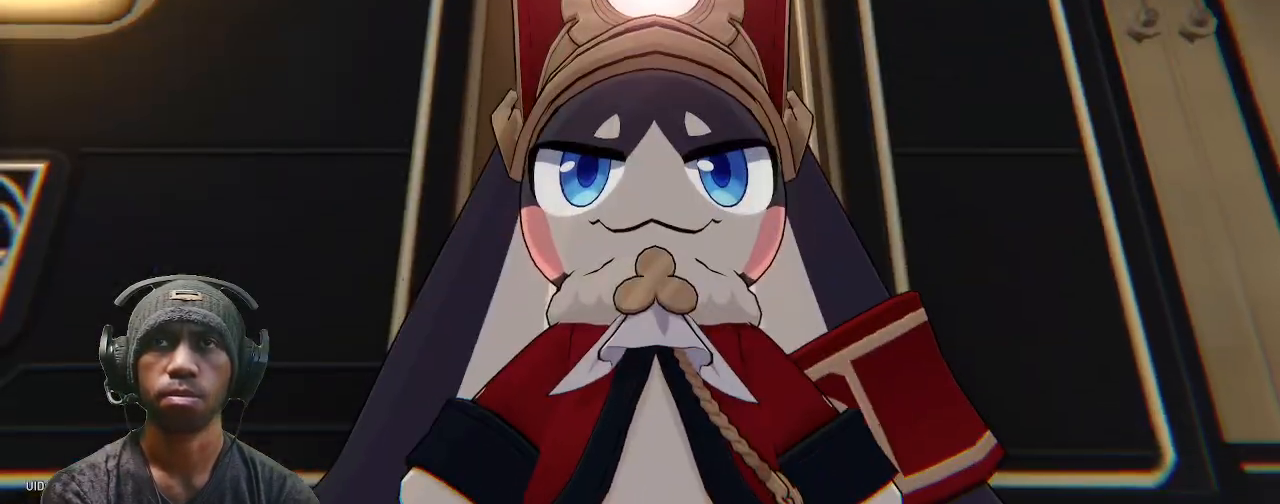
{"buttons": ["R2"], "left_stick": "center", "right_stick": "center", "events": []}
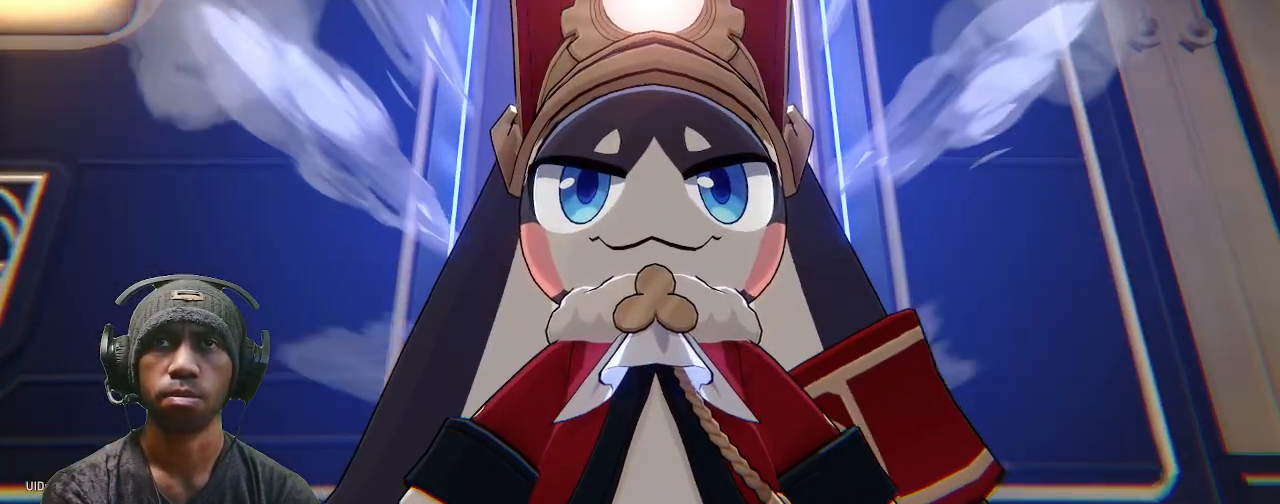
{"buttons": ["R2"], "left_stick": "center", "right_stick": "center", "events": []}
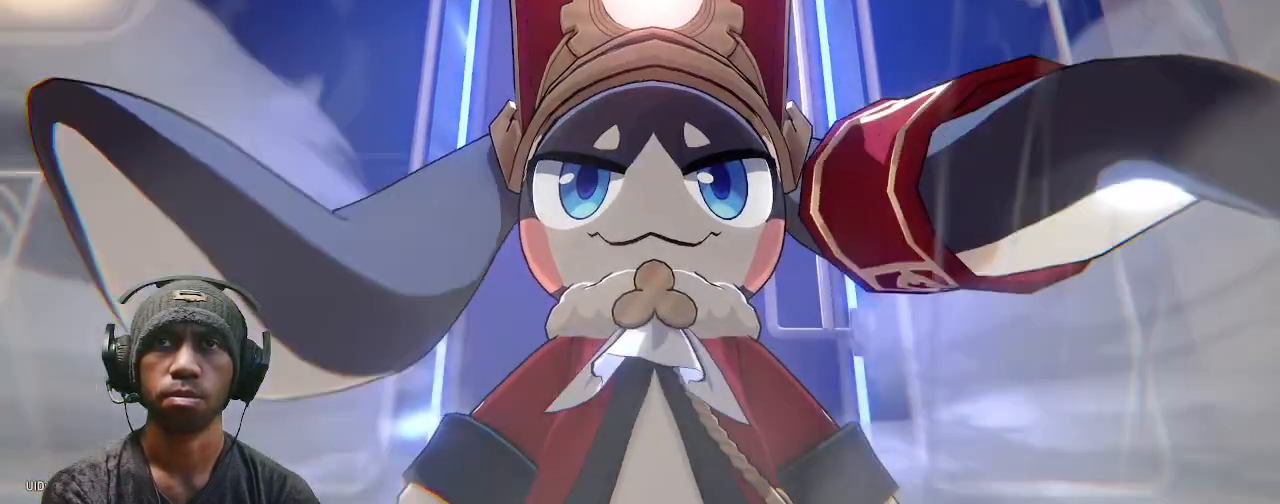
{"buttons": ["R2"], "left_stick": "center", "right_stick": "center", "events": []}
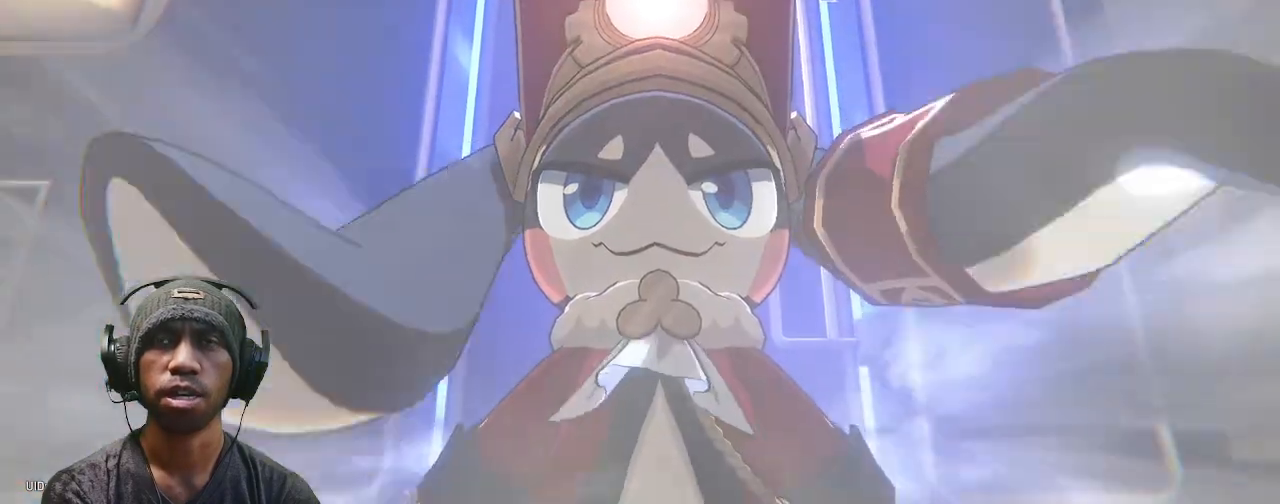
{"buttons": ["R2"], "left_stick": "center", "right_stick": "center", "events": []}
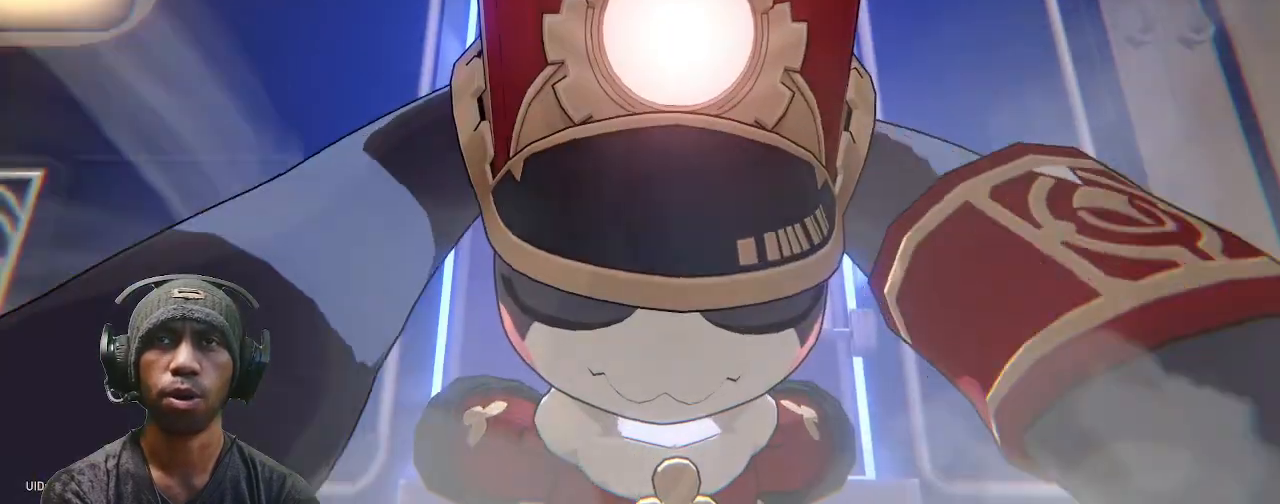
{"buttons": ["R2"], "left_stick": "center", "right_stick": "center", "events": []}